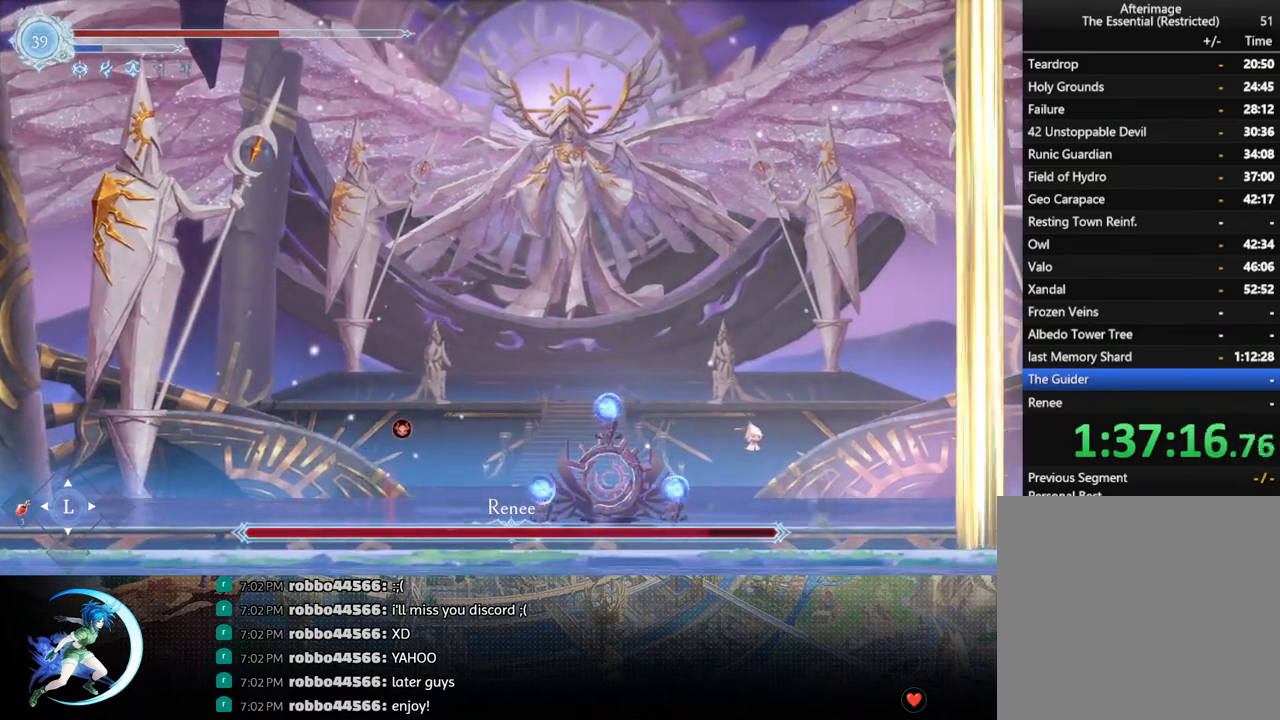
Gameplay with a controller (PlayStation layout); each line is a JSON object with the inputs held at the frame after it. "events" lists button and stick changes between this image and that frame as [ms after this image, input, new state], when the widget could be followed in between.
{"buttons": [], "left_stick": "center", "right_stick": "center", "events": []}
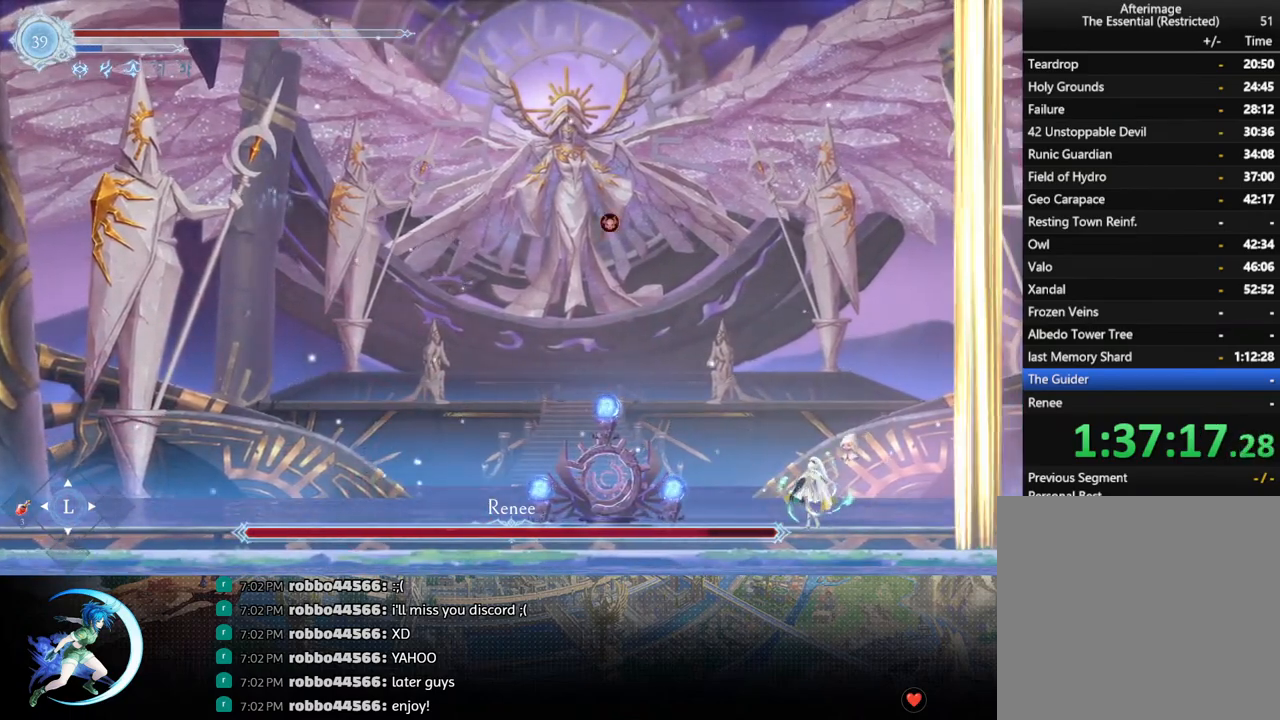
{"buttons": ["R1", "DPAD_LEFT"], "left_stick": "center", "right_stick": "center", "events": [[417, "DPAD_LEFT", "down"], [450, "R1", "down"]]}
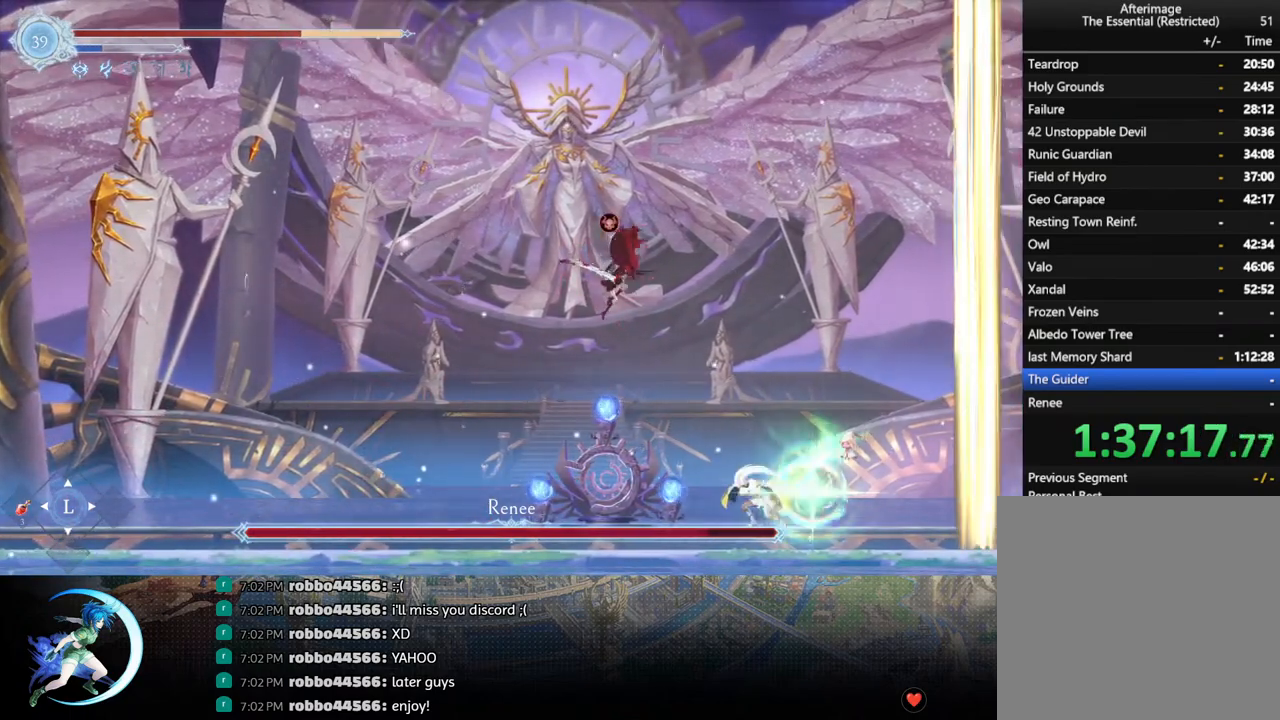
{"buttons": ["DPAD_RIGHT"], "left_stick": "center", "right_stick": "center", "events": [[17, "DPAD_DOWN", "down"], [33, "R1", "up"], [50, "DPAD_LEFT", "up"], [83, "R1", "down"], [100, "DPAD_LEFT", "down"], [183, "DPAD_LEFT", "up"], [183, "R1", "up"], [217, "DPAD_DOWN", "up"], [450, "DPAD_RIGHT", "down"]]}
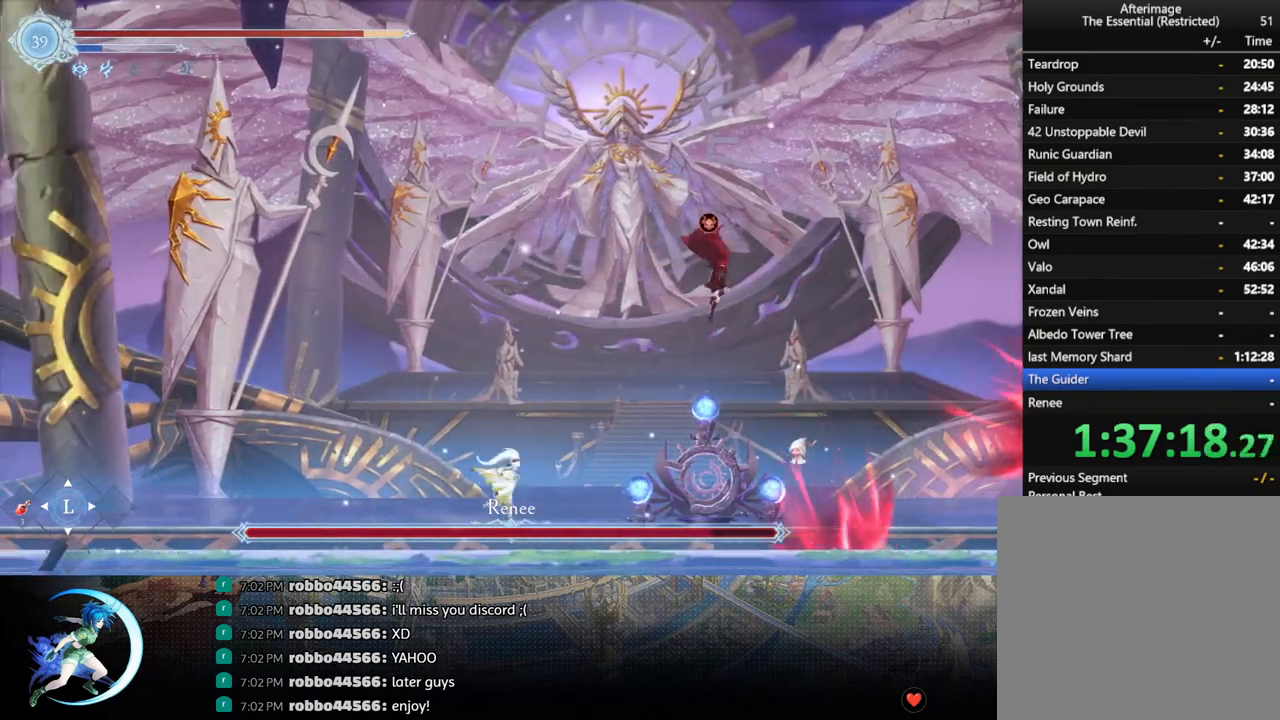
{"buttons": [], "left_stick": "center", "right_stick": "center", "events": [[17, "CROSS", "down"], [100, "CROSS", "up"], [183, "SQUARE", "down"], [267, "SQUARE", "up"], [383, "DPAD_RIGHT", "up"]]}
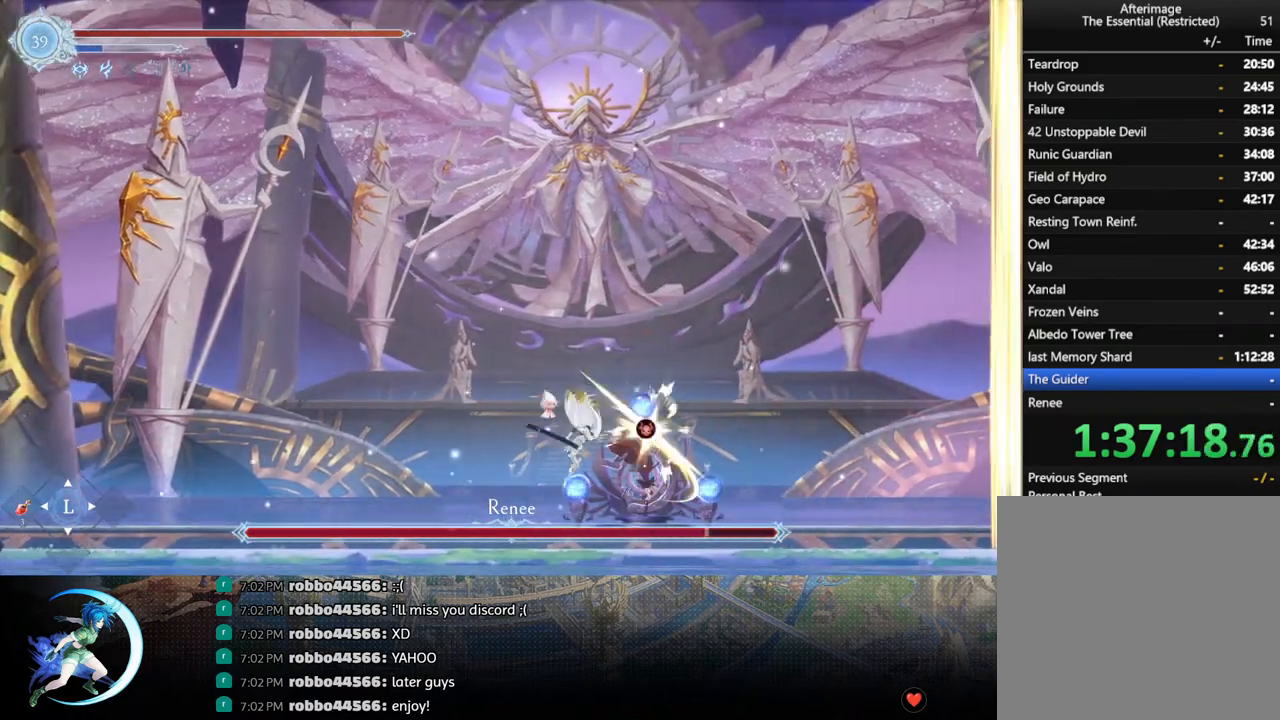
{"buttons": [], "left_stick": "center", "right_stick": "center", "events": [[200, "CROSS", "down"], [283, "CROSS", "up"], [350, "SQUARE", "down"], [450, "SQUARE", "up"]]}
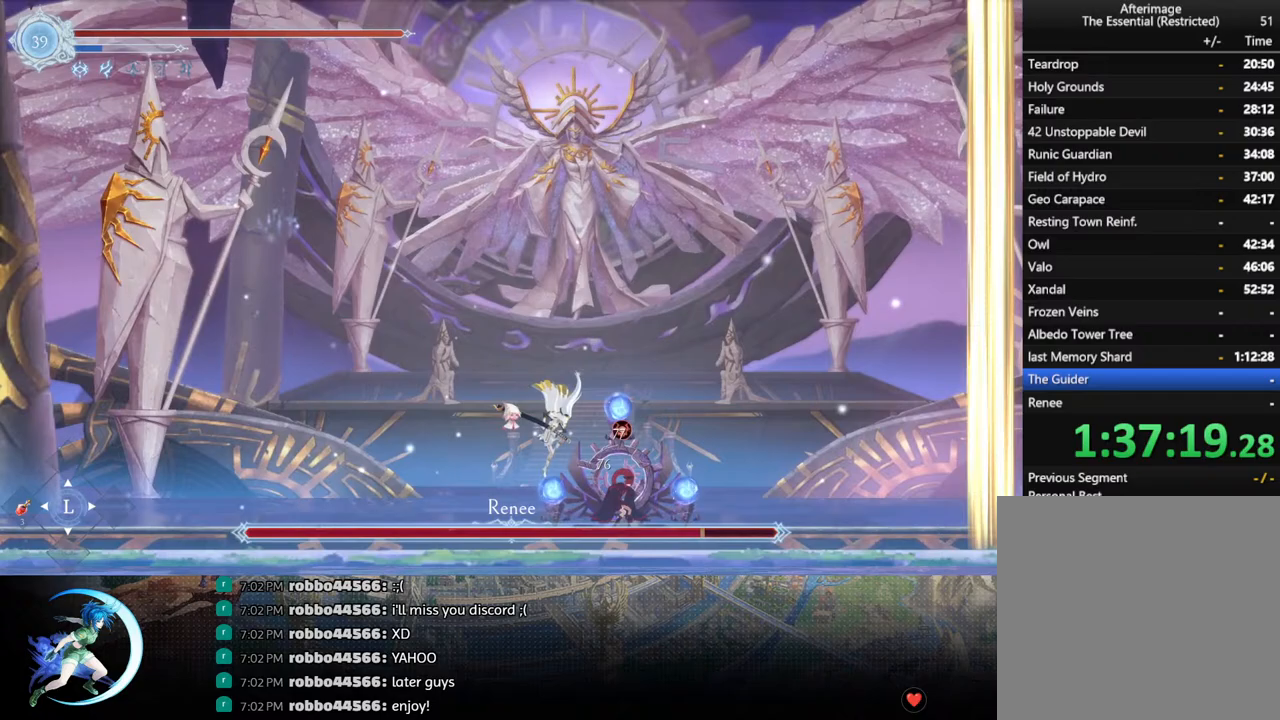
{"buttons": ["SQUARE"], "left_stick": "center", "right_stick": "center", "events": [[350, "CROSS", "down"], [433, "CROSS", "up"], [483, "SQUARE", "down"]]}
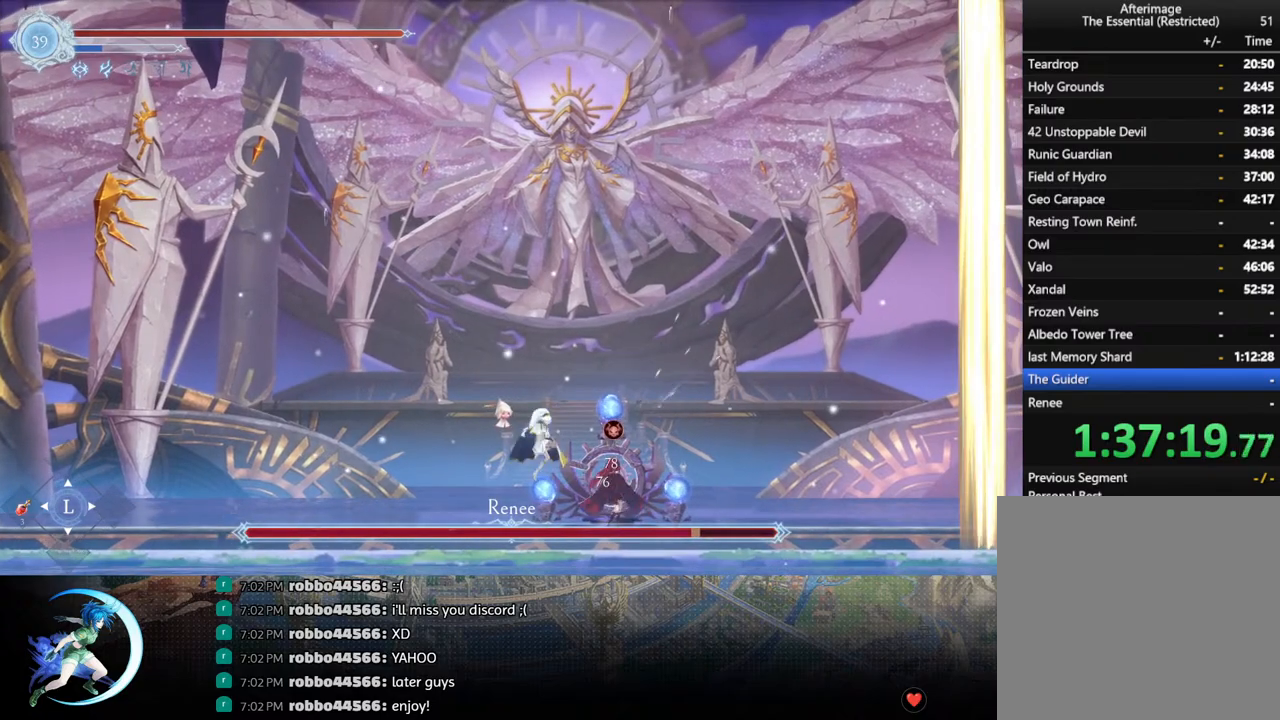
{"buttons": [], "left_stick": "center", "right_stick": "center", "events": [[83, "SQUARE", "up"], [350, "DPAD_LEFT", "down"], [400, "R1", "down"], [467, "R1", "up"], [483, "DPAD_LEFT", "up"]]}
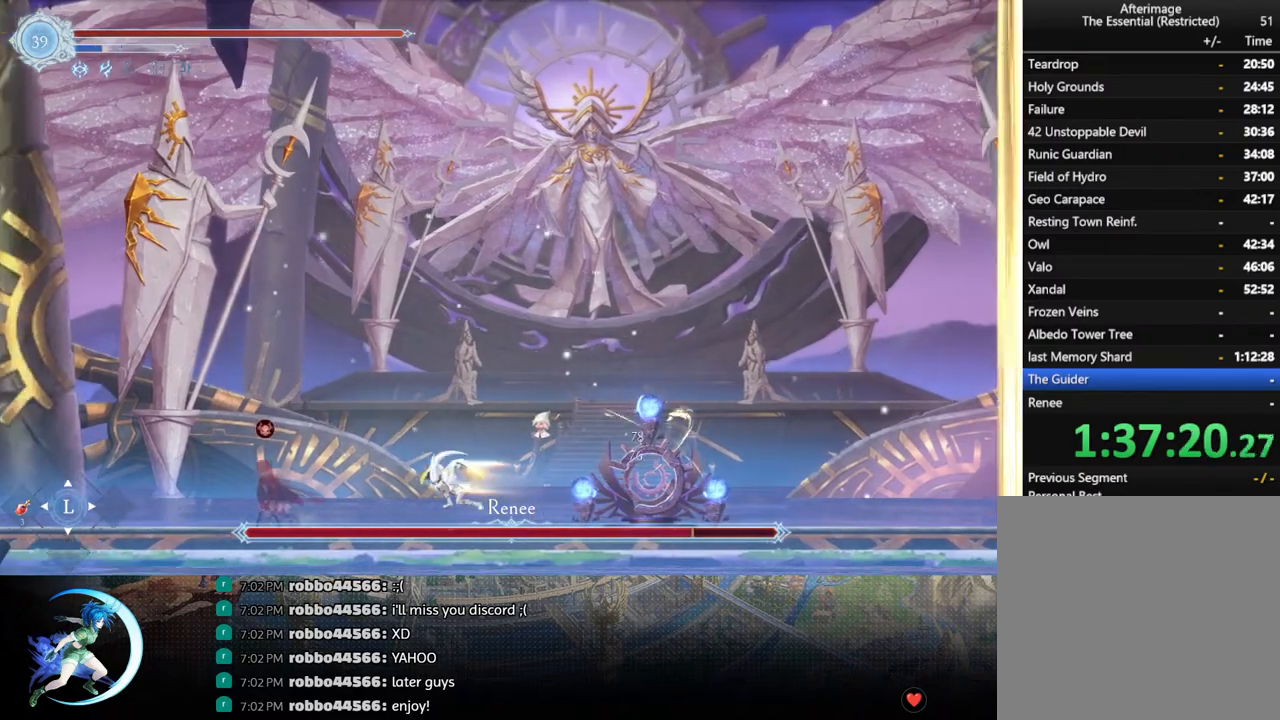
{"buttons": [], "left_stick": "center", "right_stick": "center", "events": [[33, "DPAD_LEFT", "down"], [117, "DPAD_LEFT", "up"], [400, "CROSS", "down"], [467, "CROSS", "up"]]}
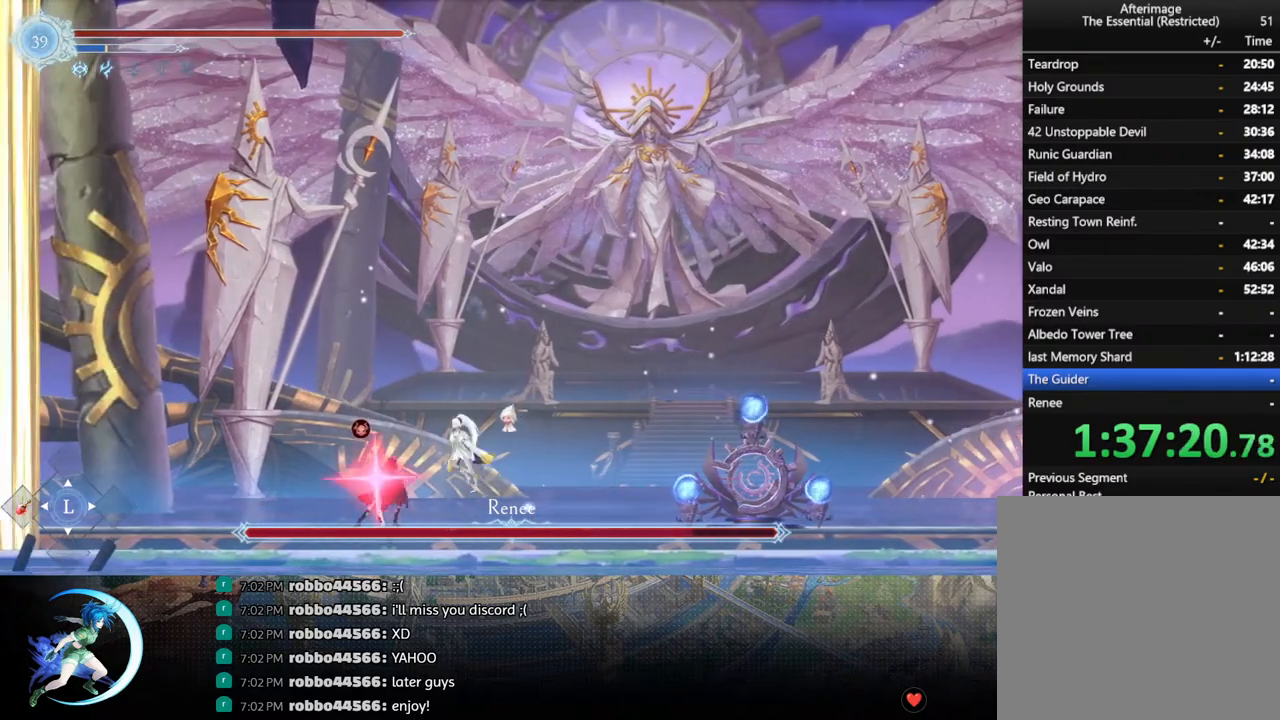
{"buttons": ["DPAD_RIGHT"], "left_stick": "center", "right_stick": "center", "events": [[17, "SQUARE", "down"], [100, "SQUARE", "up"], [183, "DPAD_RIGHT", "down"], [233, "R1", "down"], [383, "R1", "up"]]}
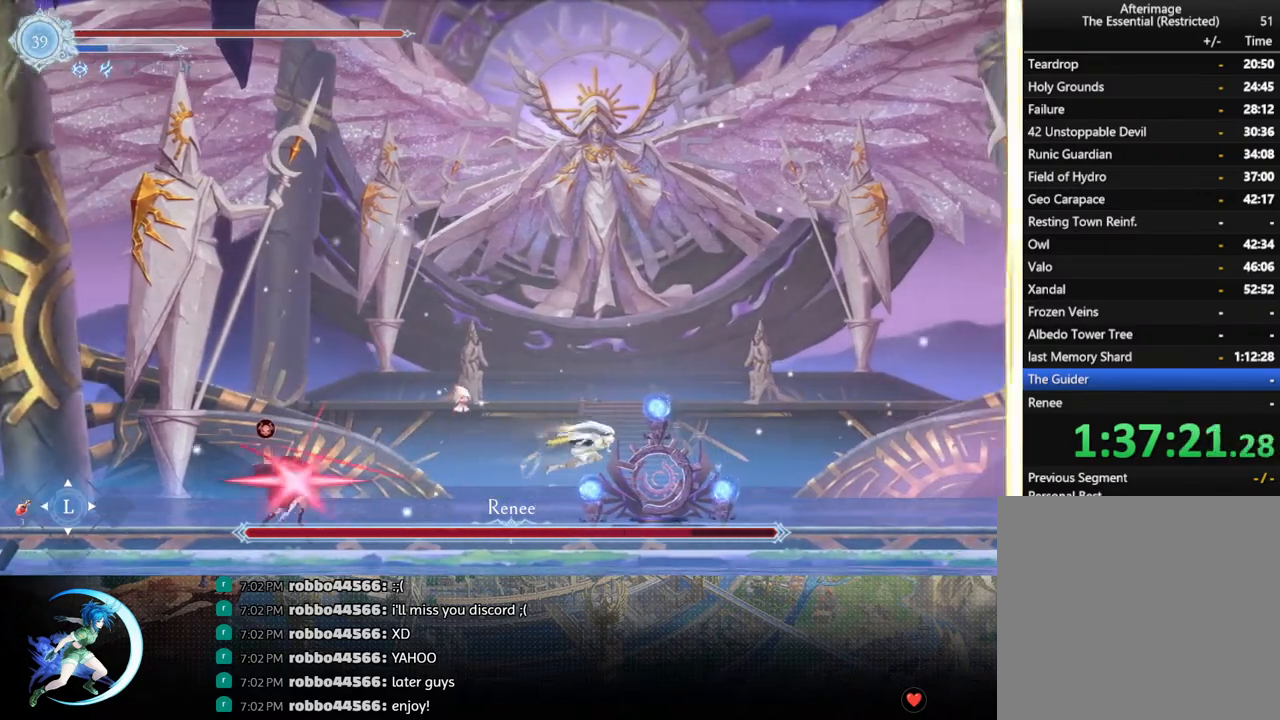
{"buttons": [], "left_stick": "center", "right_stick": "center", "events": [[283, "DPAD_RIGHT", "up"]]}
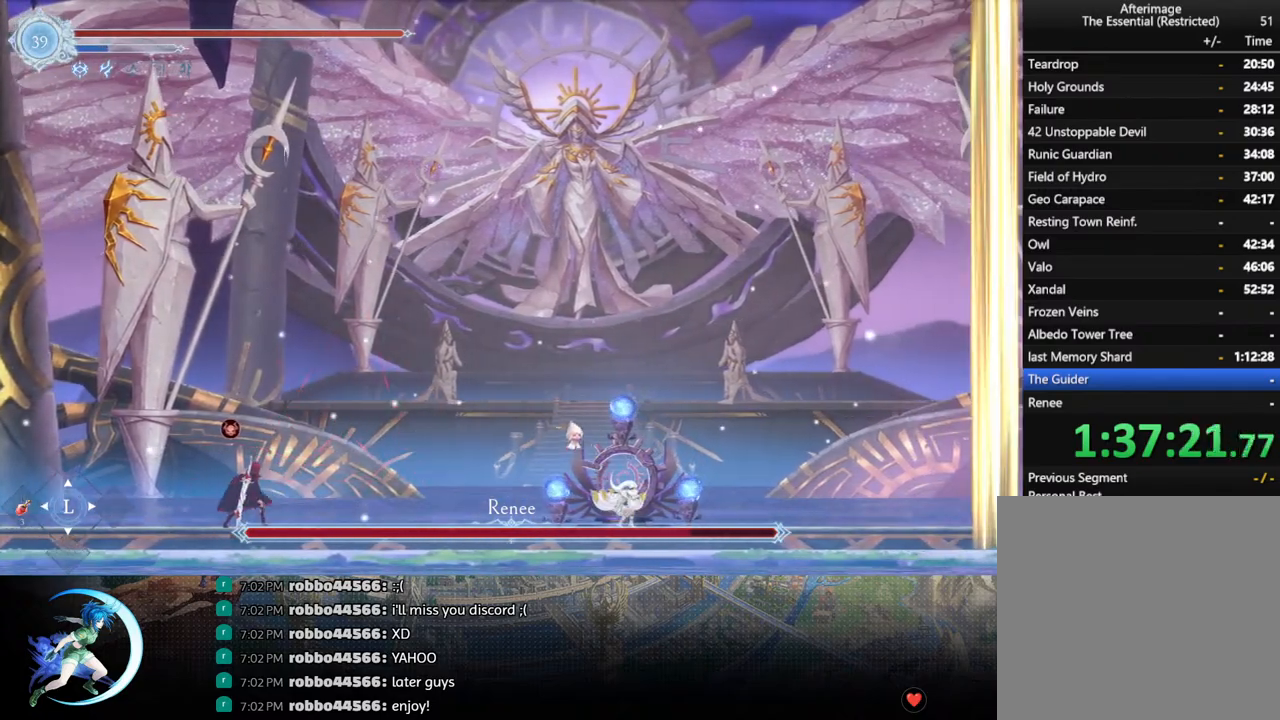
{"buttons": ["SQUARE", "DPAD_LEFT"], "left_stick": "center", "right_stick": "center", "events": [[50, "DPAD_LEFT", "down"], [317, "CROSS", "down"], [400, "CROSS", "up"], [483, "SQUARE", "down"]]}
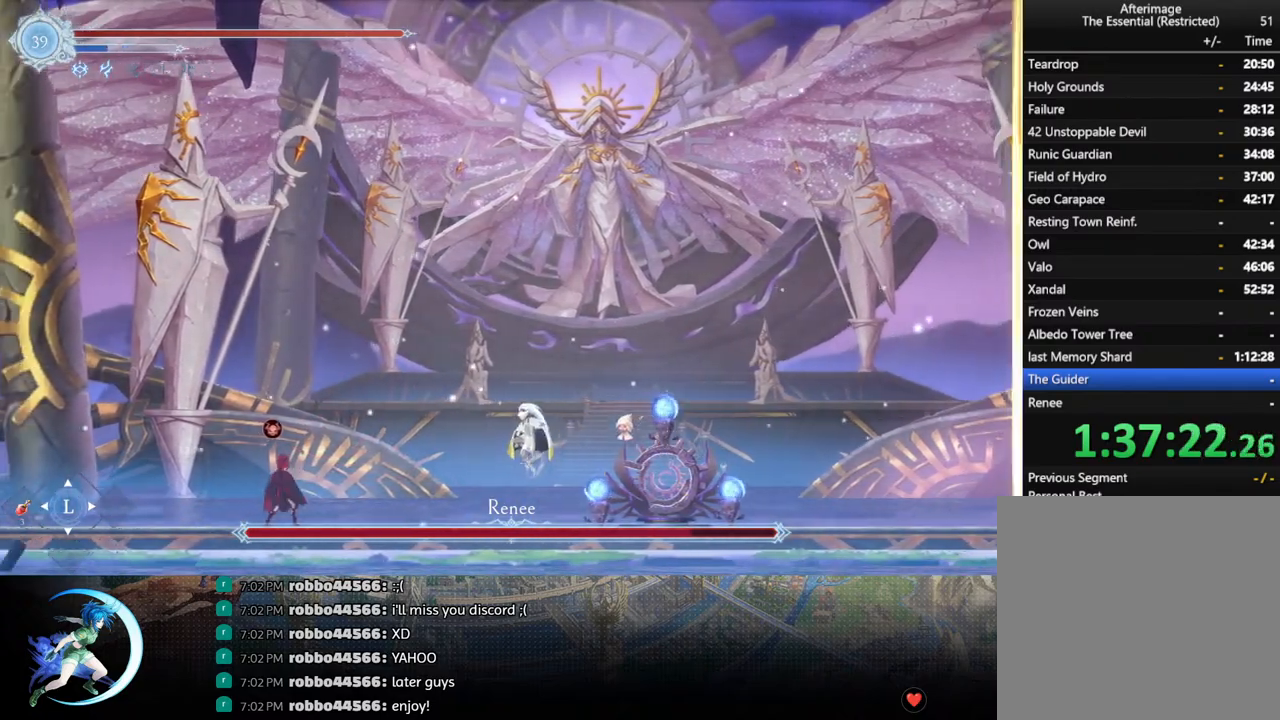
{"buttons": ["DPAD_RIGHT"], "left_stick": "center", "right_stick": "center", "events": [[100, "SQUARE", "up"], [333, "DPAD_LEFT", "up"], [417, "DPAD_RIGHT", "down"]]}
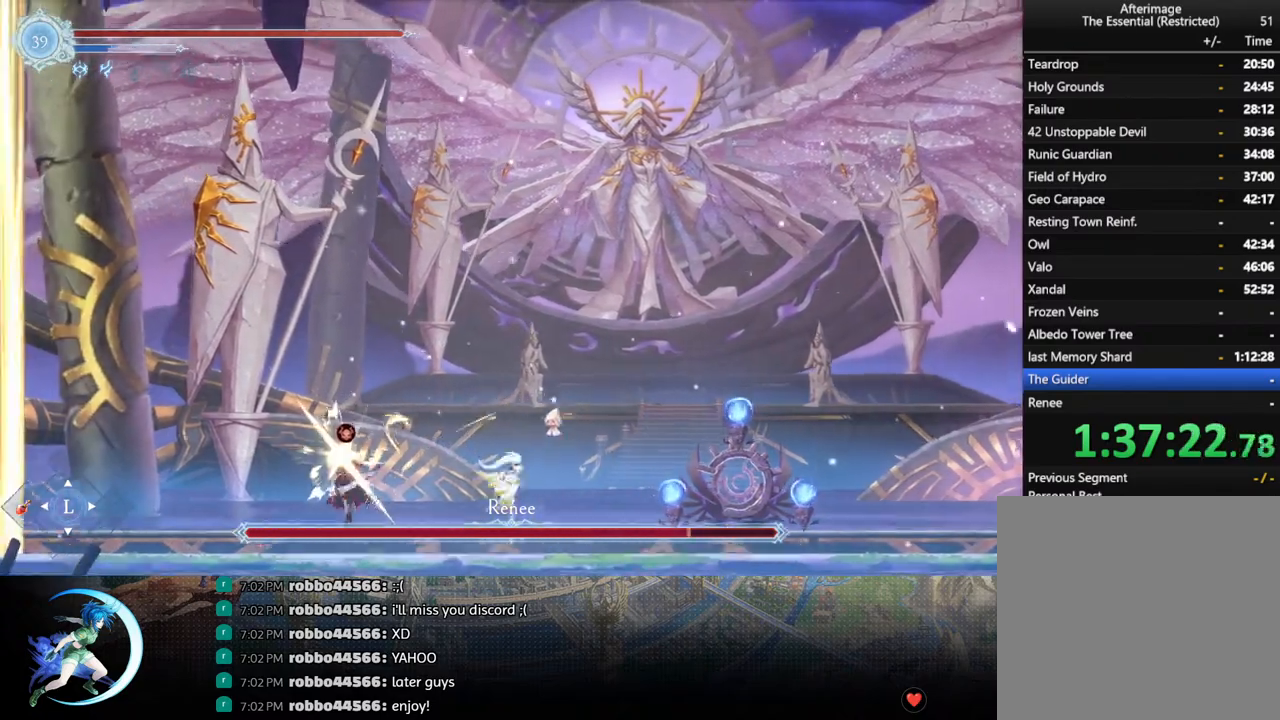
{"buttons": [], "left_stick": "center", "right_stick": "center", "events": [[83, "R1", "down"], [267, "R1", "up"], [483, "DPAD_RIGHT", "up"]]}
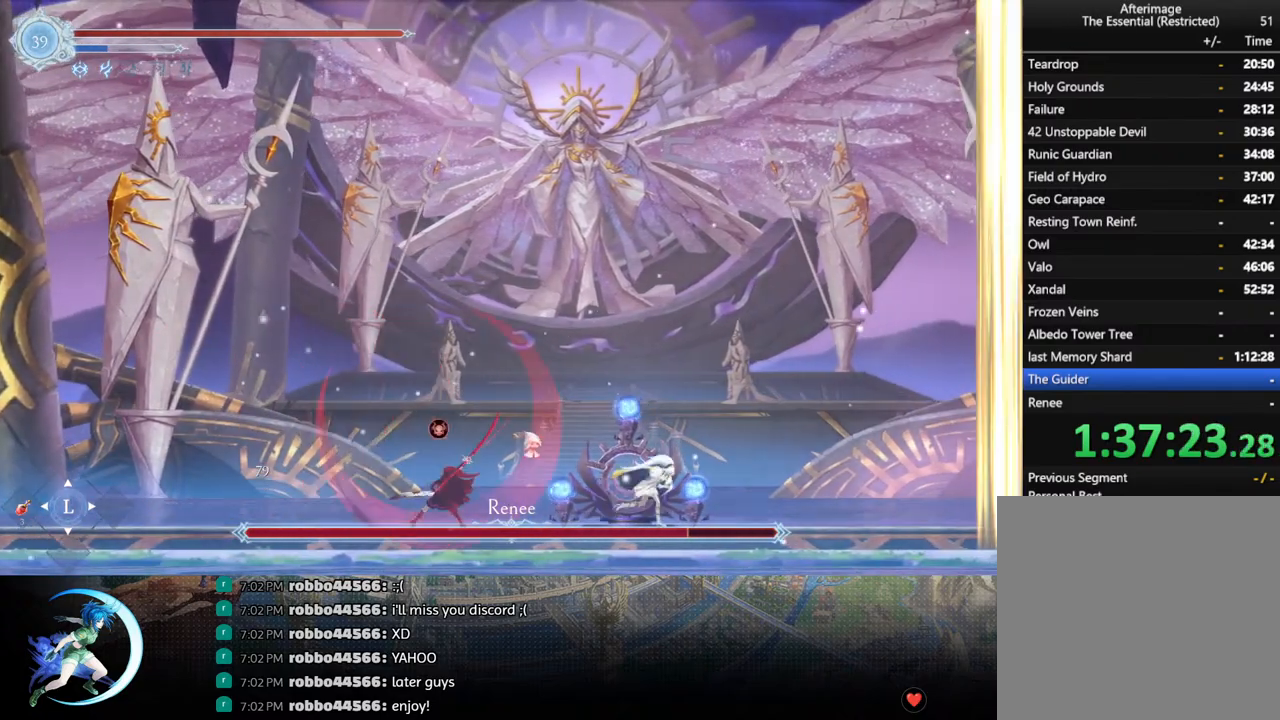
{"buttons": [], "left_stick": "center", "right_stick": "center", "events": [[33, "DPAD_LEFT", "down"], [83, "CROSS", "down"], [150, "CROSS", "up"], [217, "SQUARE", "down"], [300, "SQUARE", "up"], [400, "DPAD_LEFT", "up"]]}
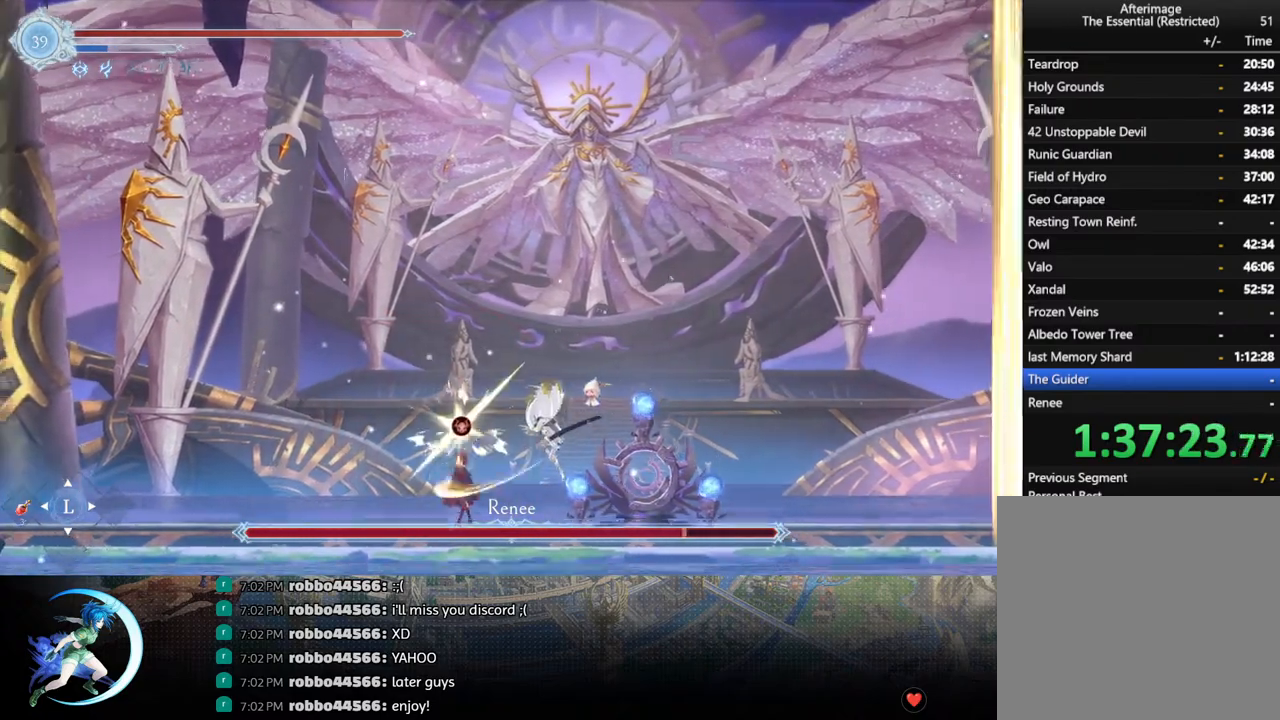
{"buttons": [], "left_stick": "center", "right_stick": "center", "events": [[100, "CROSS", "down"], [167, "CROSS", "up"], [233, "SQUARE", "down"], [333, "SQUARE", "up"]]}
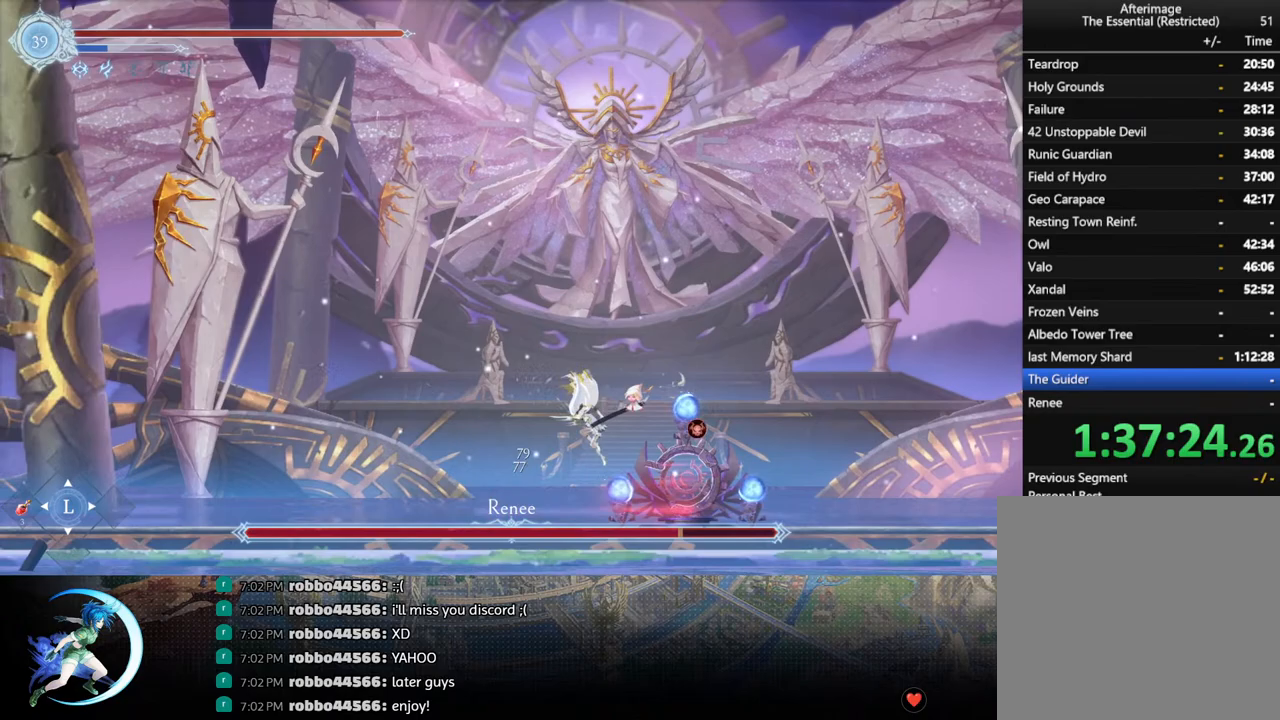
{"buttons": ["SQUARE", "DPAD_RIGHT"], "left_stick": "center", "right_stick": "center", "events": [[217, "DPAD_RIGHT", "down"], [333, "CROSS", "down"], [400, "CROSS", "up"], [467, "SQUARE", "down"]]}
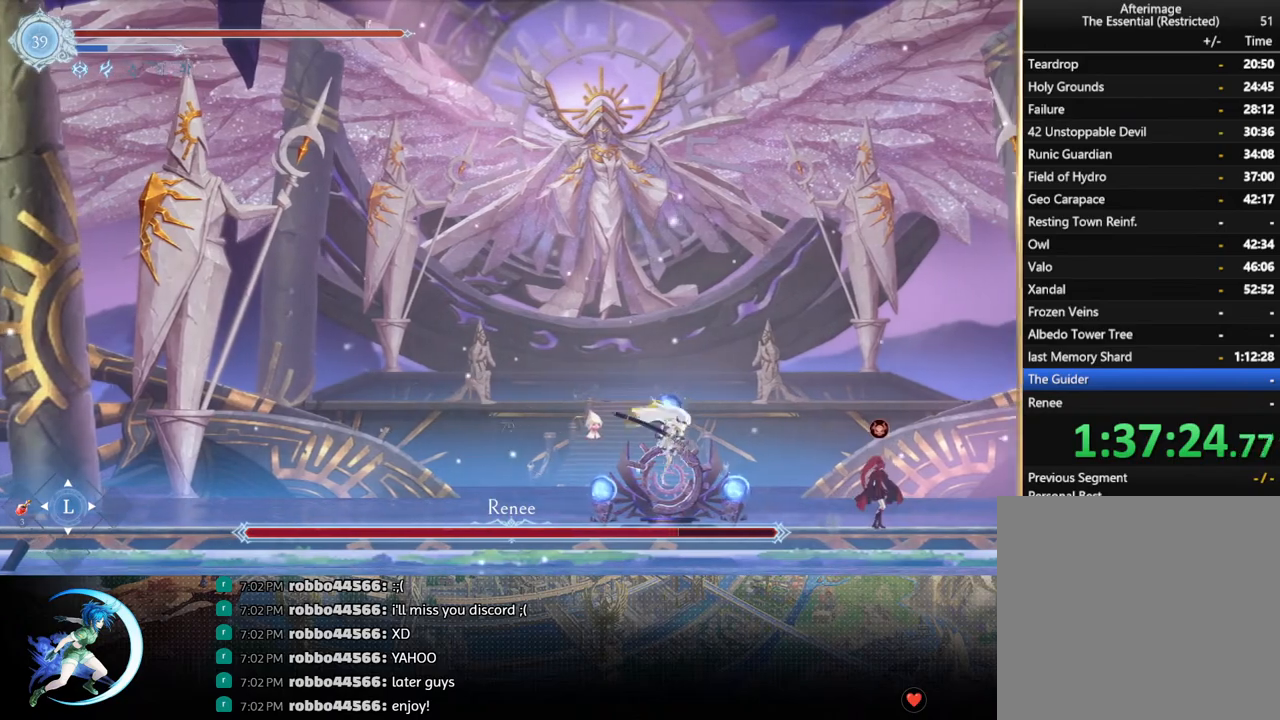
{"buttons": ["DPAD_LEFT"], "left_stick": "center", "right_stick": "center", "events": [[67, "SQUARE", "up"], [233, "DPAD_RIGHT", "up"], [300, "DPAD_LEFT", "down"], [350, "R1", "down"], [483, "R1", "up"]]}
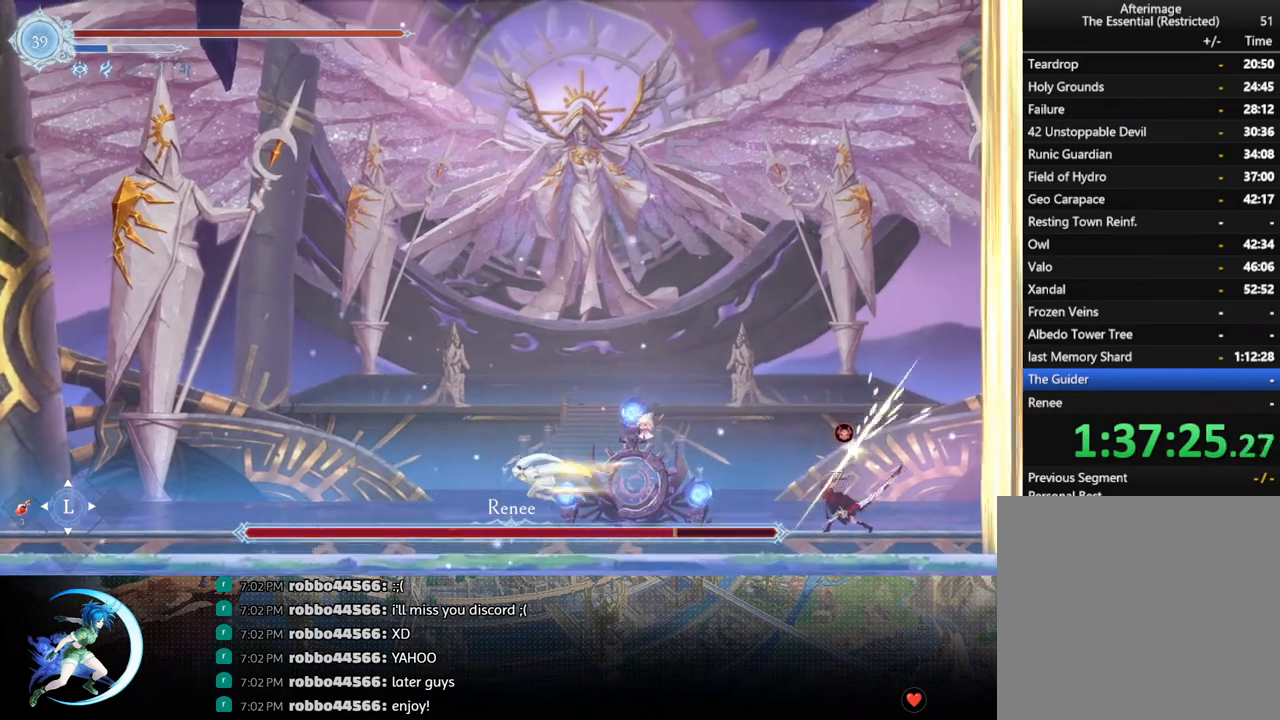
{"buttons": ["DPAD_LEFT"], "left_stick": "center", "right_stick": "center", "events": []}
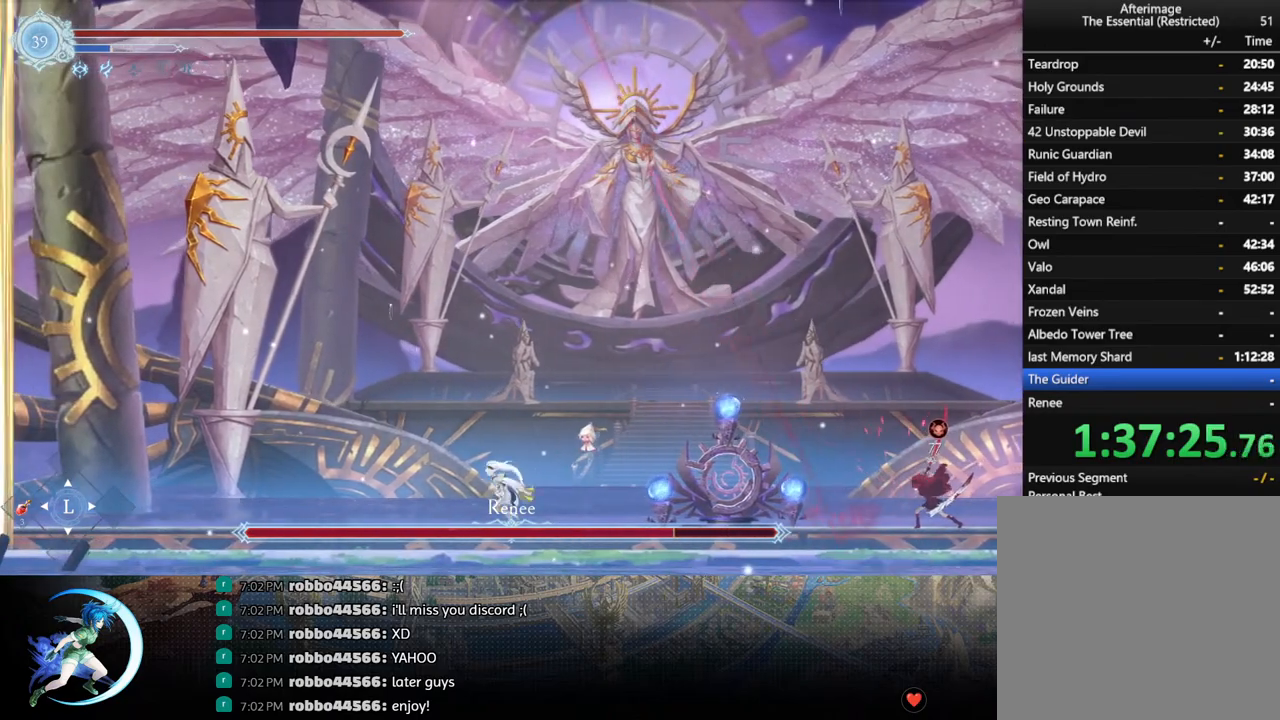
{"buttons": ["CROSS", "DPAD_RIGHT"], "left_stick": "center", "right_stick": "center", "events": [[17, "DPAD_LEFT", "up"], [50, "DPAD_RIGHT", "down"], [467, "CROSS", "down"]]}
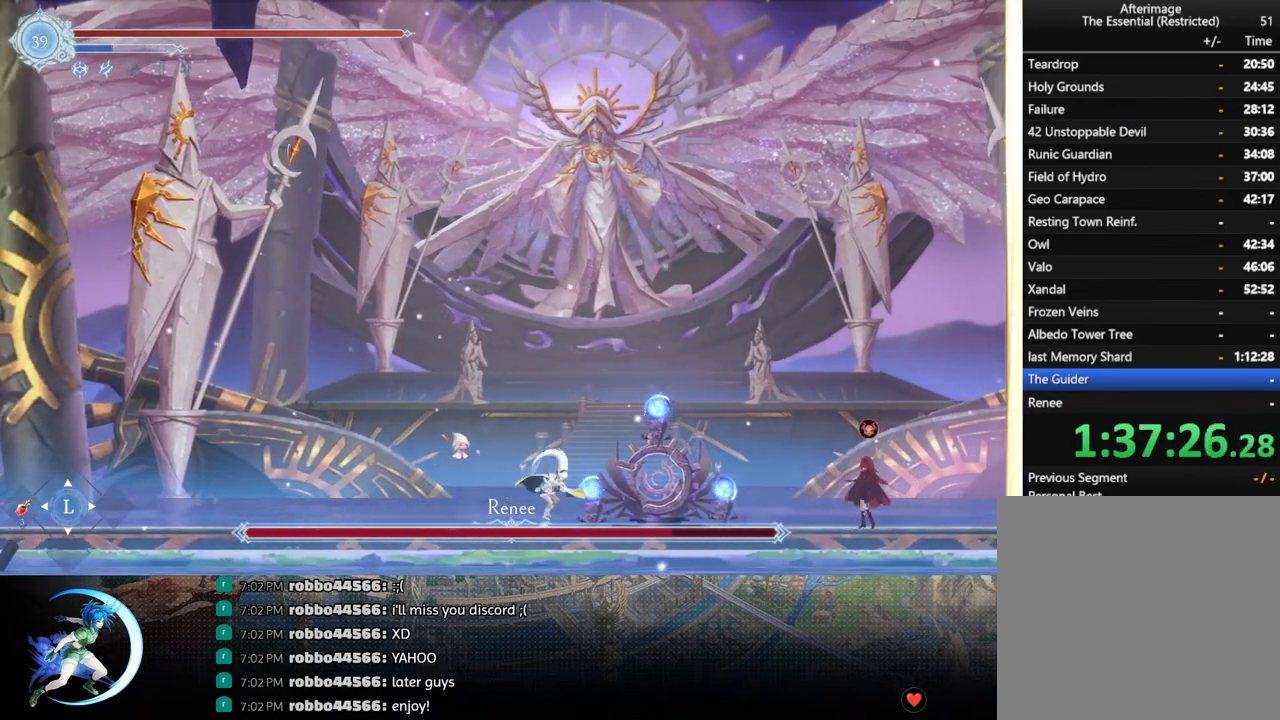
{"buttons": [], "left_stick": "center", "right_stick": "center", "events": [[67, "CROSS", "up"], [133, "SQUARE", "down"], [250, "SQUARE", "up"], [500, "DPAD_RIGHT", "up"]]}
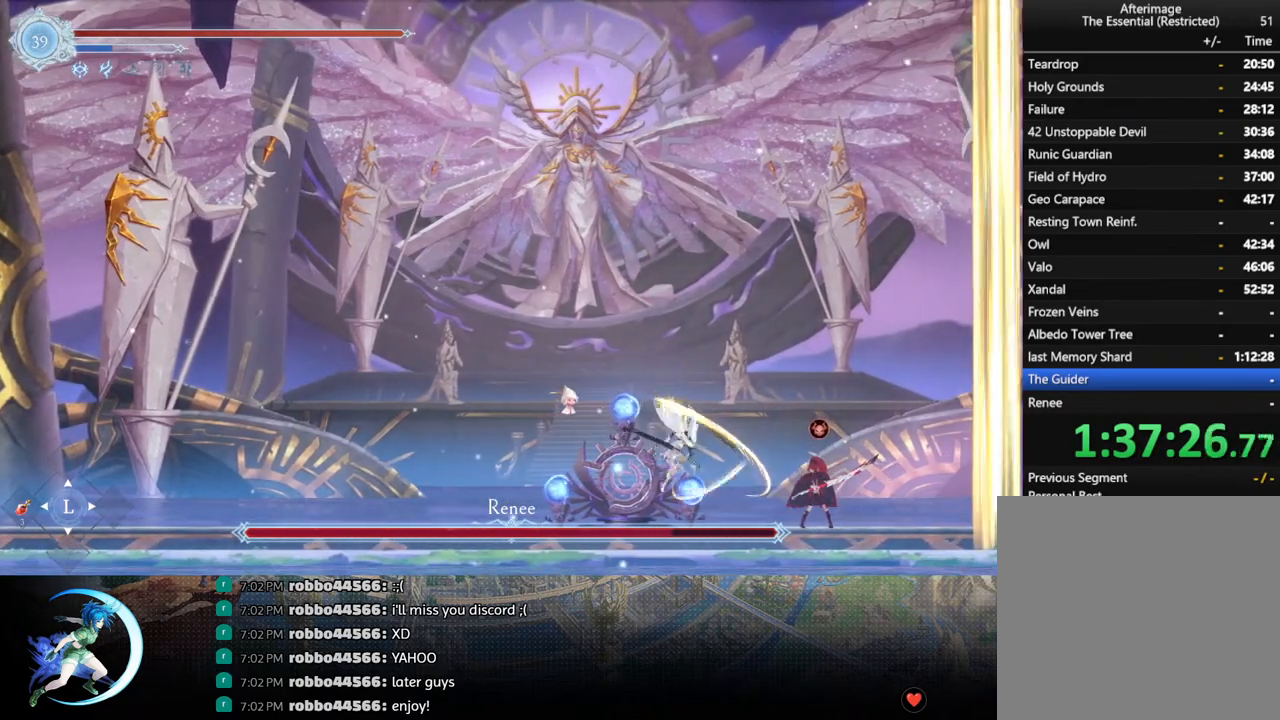
{"buttons": ["DPAD_LEFT"], "left_stick": "center", "right_stick": "center", "events": [[67, "DPAD_LEFT", "down"], [150, "R1", "down"], [317, "R1", "up"]]}
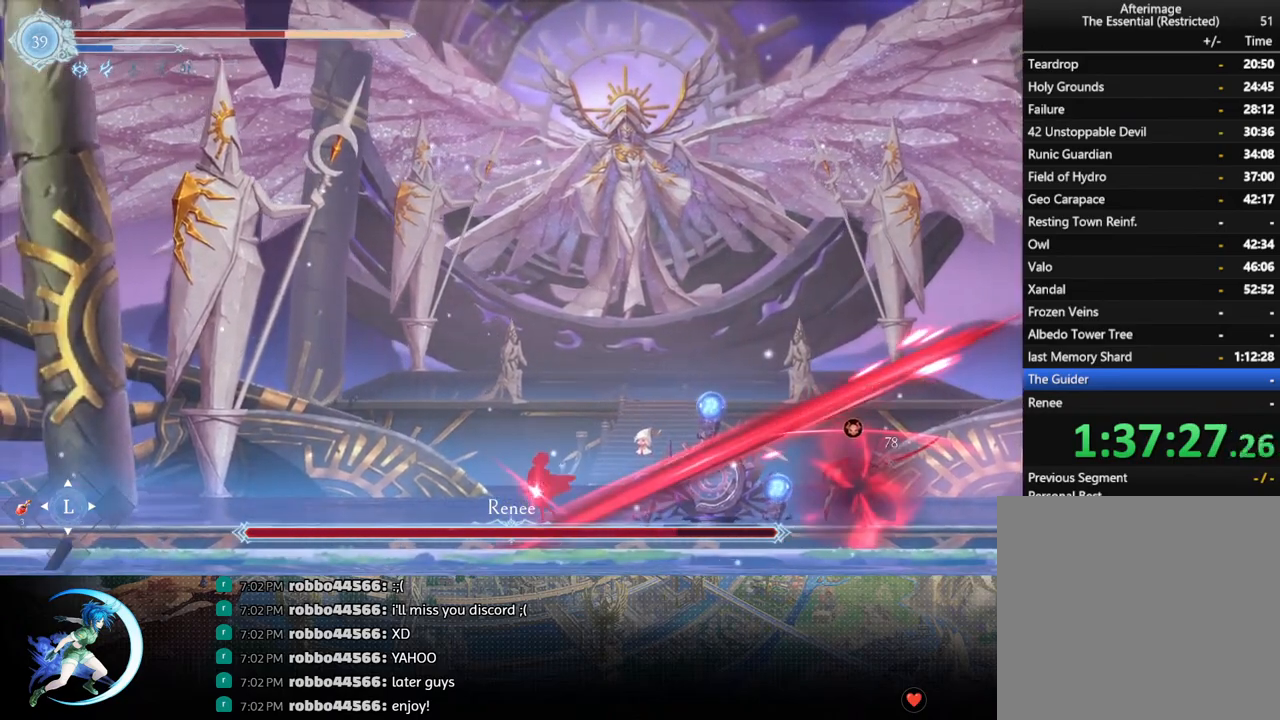
{"buttons": ["DPAD_LEFT"], "left_stick": "center", "right_stick": "center", "events": [[200, "DPAD_LEFT", "up"], [233, "DPAD_LEFT", "down"], [267, "DPAD_LEFT", "up"], [467, "DPAD_LEFT", "down"]]}
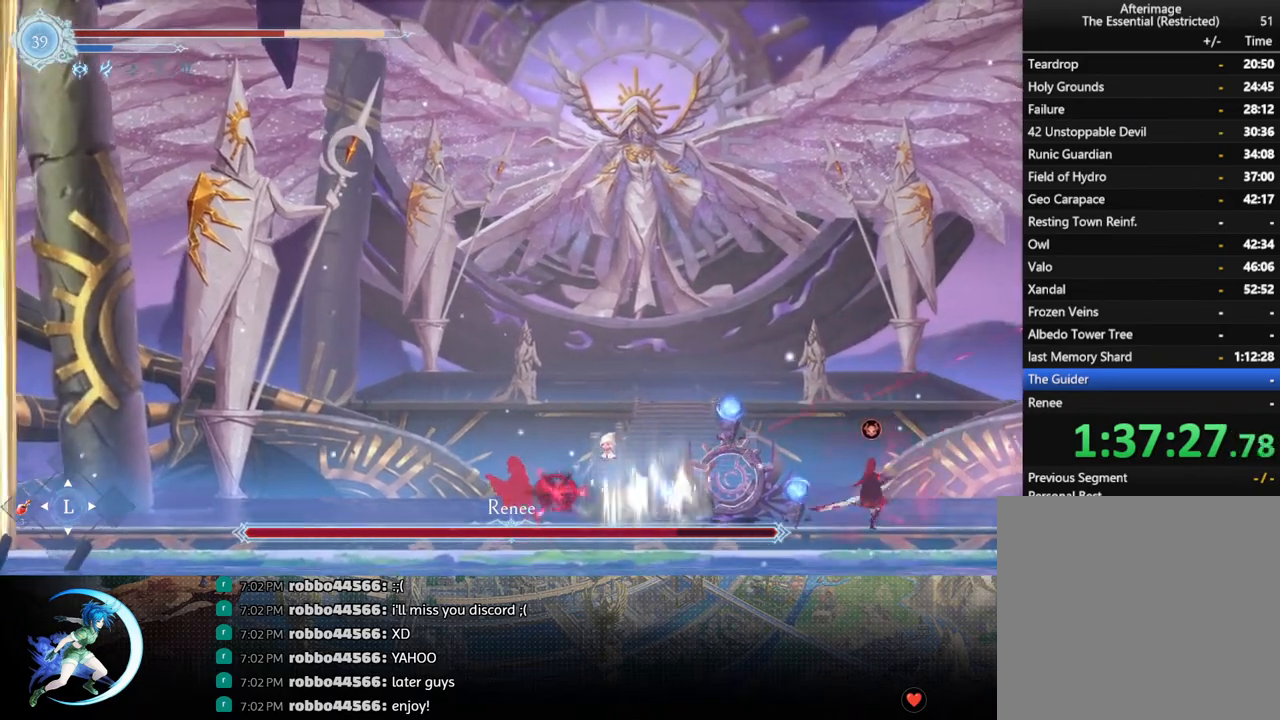
{"buttons": [], "left_stick": "center", "right_stick": "center", "events": [[283, "DPAD_LEFT", "up"]]}
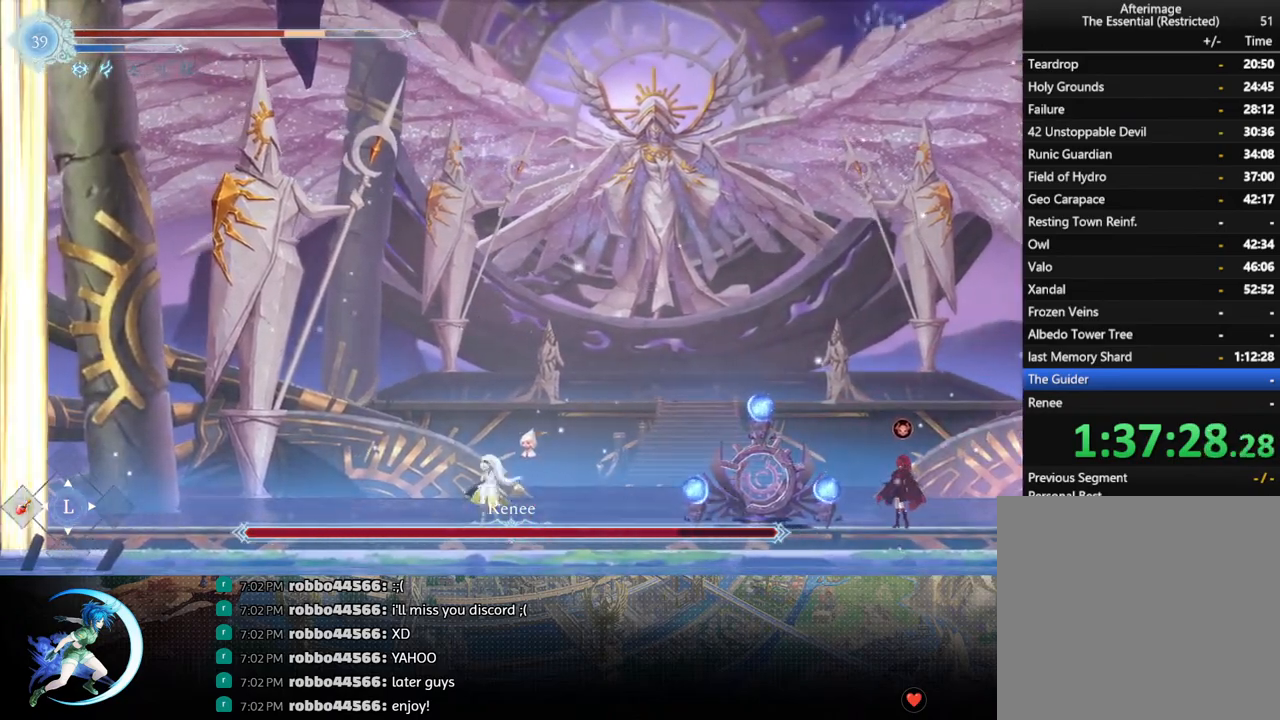
{"buttons": [], "left_stick": "center", "right_stick": "center", "events": [[183, "L1", "down"], [283, "L1", "up"]]}
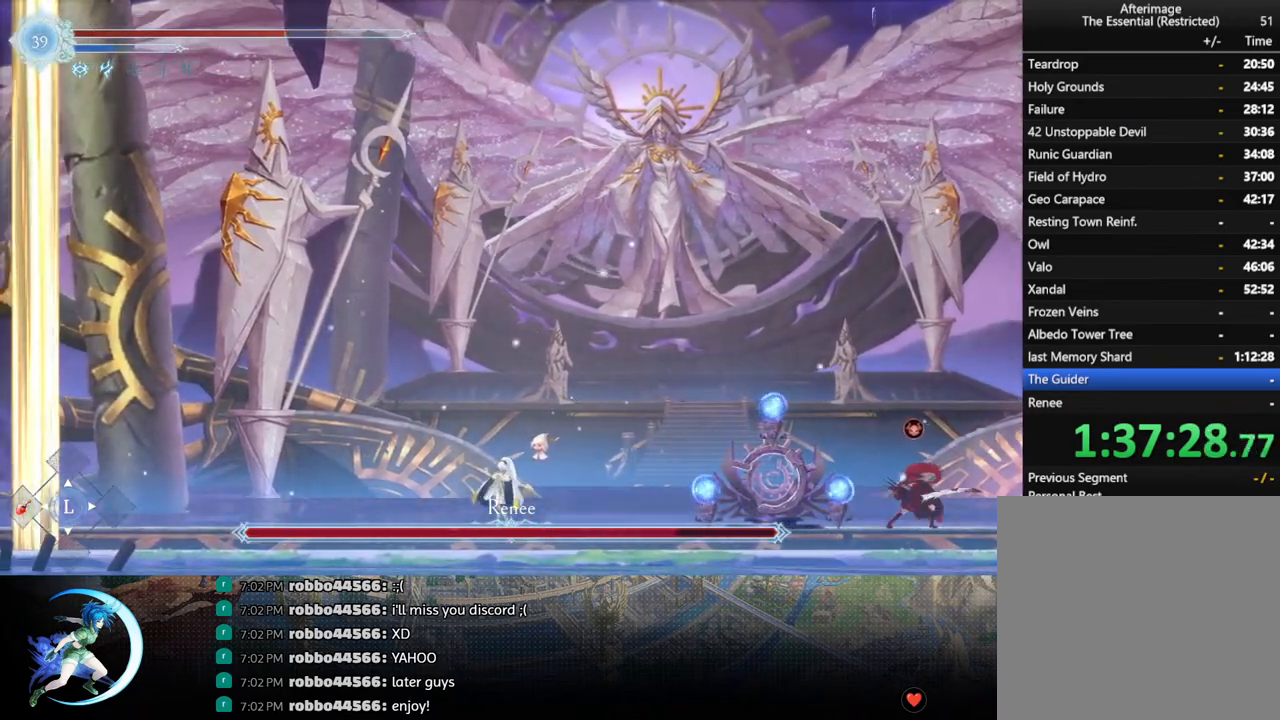
{"buttons": [], "left_stick": "center", "right_stick": "center", "events": []}
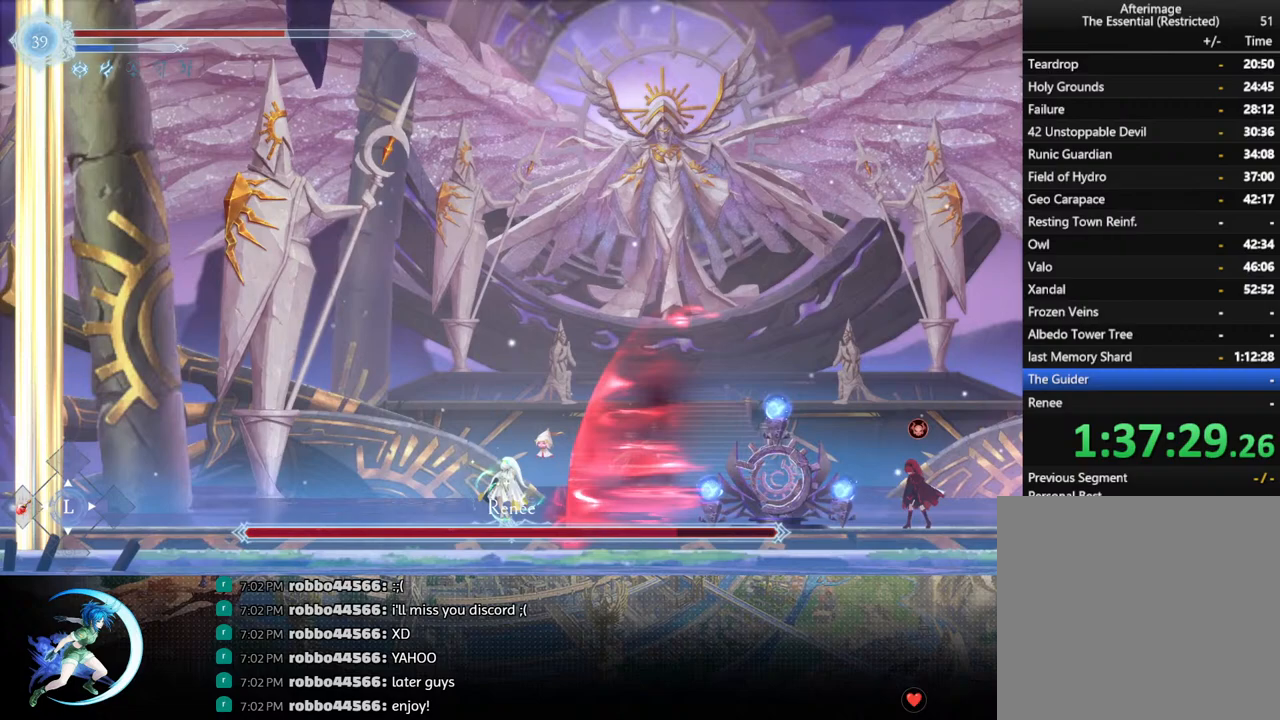
{"buttons": [], "left_stick": "center", "right_stick": "center", "events": [[83, "DPAD_LEFT", "down"], [133, "R1", "down"], [167, "R1", "up"], [183, "DPAD_DOWN", "down"], [217, "R1", "down"], [283, "DPAD_LEFT", "up"], [317, "R1", "up"], [350, "DPAD_DOWN", "up"]]}
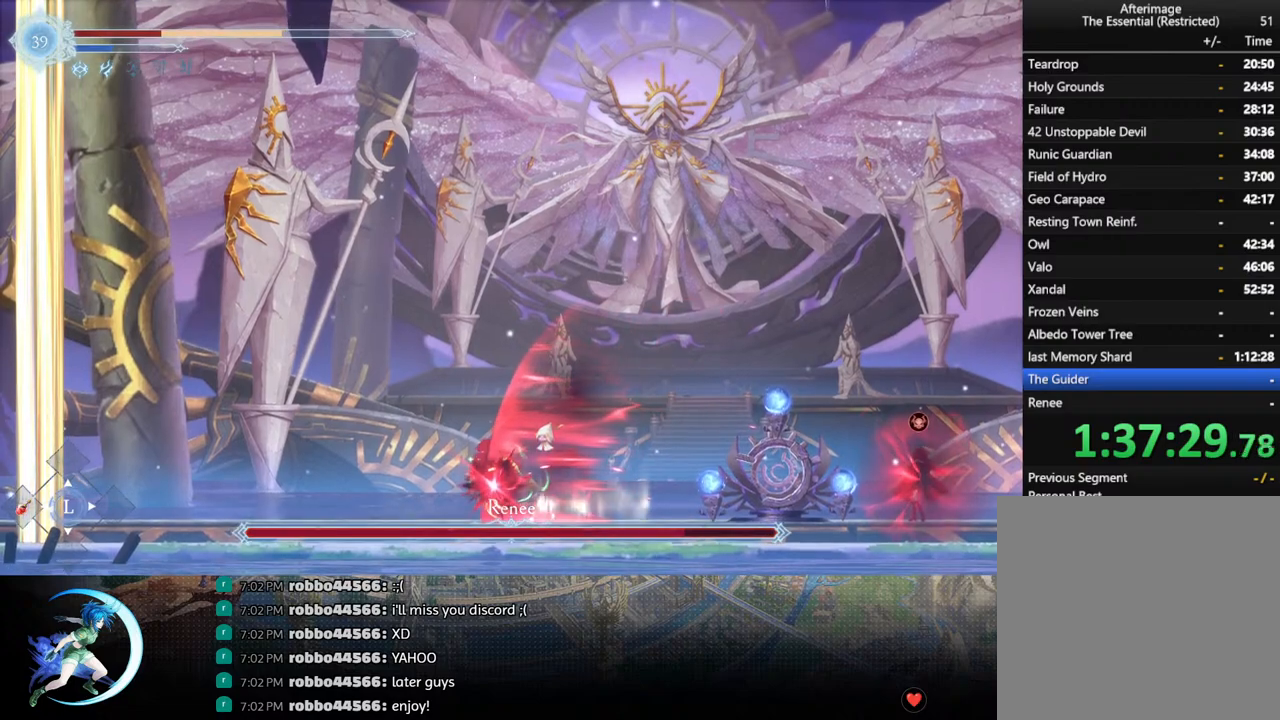
{"buttons": ["DPAD_DOWN", "DPAD_LEFT"], "left_stick": "center", "right_stick": "center", "events": [[217, "DPAD_LEFT", "down"], [400, "R1", "down"], [433, "DPAD_DOWN", "down"], [483, "R1", "up"]]}
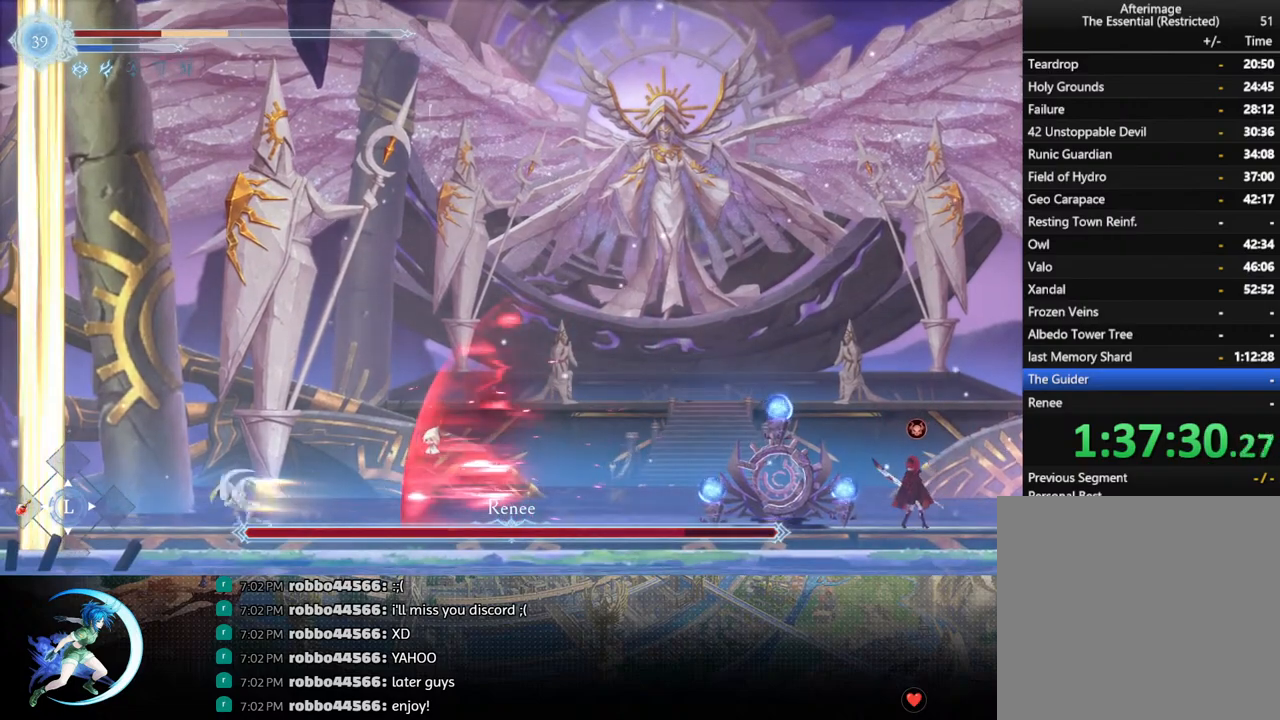
{"buttons": [], "left_stick": "center", "right_stick": "center", "events": [[17, "DPAD_LEFT", "up"], [33, "DPAD_LEFT", "down"], [83, "DPAD_DOWN", "up"], [150, "DPAD_LEFT", "up"], [217, "L1", "down"], [317, "L1", "up"]]}
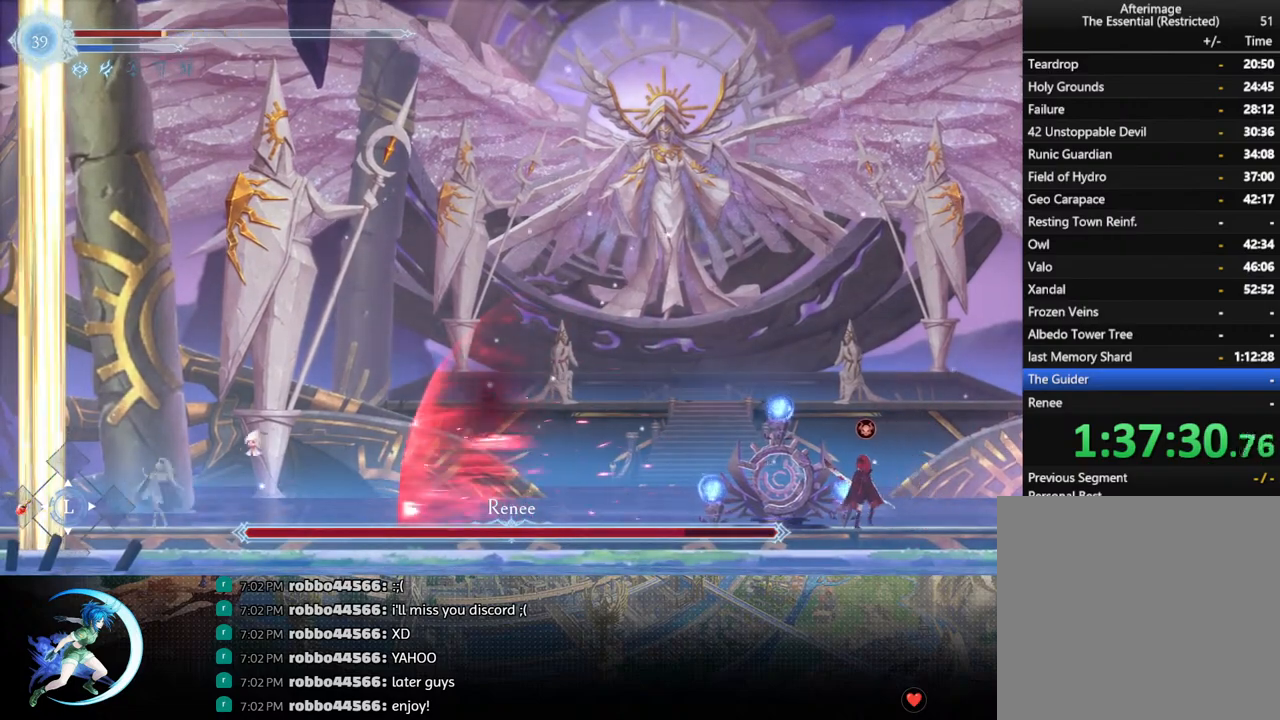
{"buttons": [], "left_stick": "center", "right_stick": "center", "events": []}